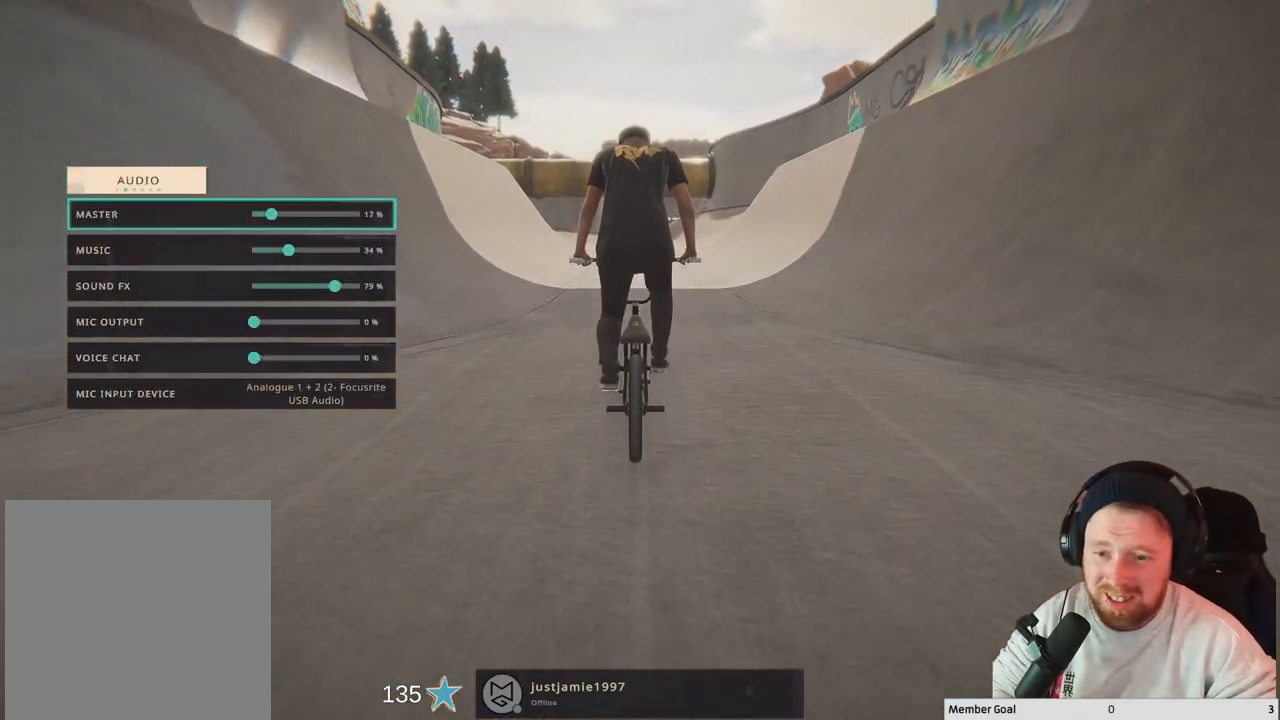
Gameplay with a controller (Xbox layout); each line is a JSON object with the inputs held at the frame after it. "events" lists button and stick changes between this image and that frame as [ms after this image, input, new state], when the widget could be followed in between.
{"buttons": ["DPAD_RIGHT"], "left_stick": "center", "right_stick": "center", "events": []}
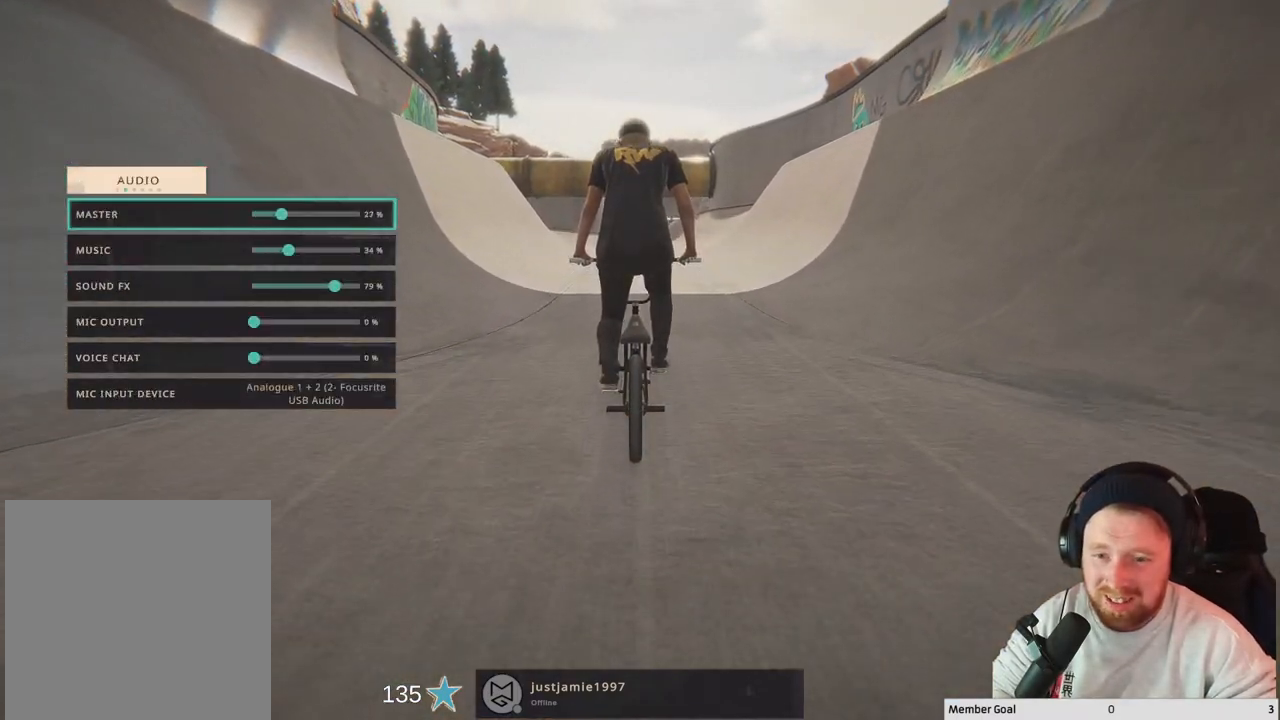
{"buttons": [], "left_stick": "center", "right_stick": "center", "events": [[350, "DPAD_RIGHT", "up"]]}
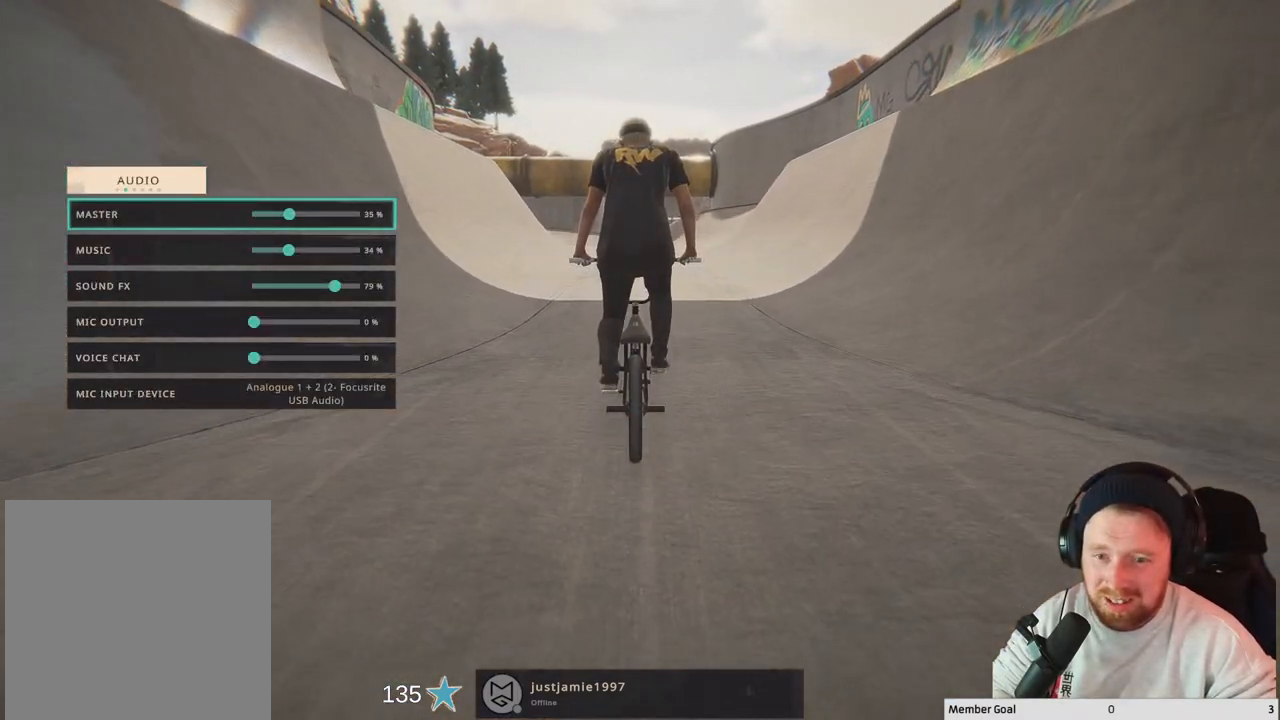
{"buttons": ["DPAD_RIGHT"], "left_stick": "center", "right_stick": "center", "events": [[133, "DPAD_RIGHT", "down"], [333, "DPAD_RIGHT", "up"], [500, "DPAD_RIGHT", "down"]]}
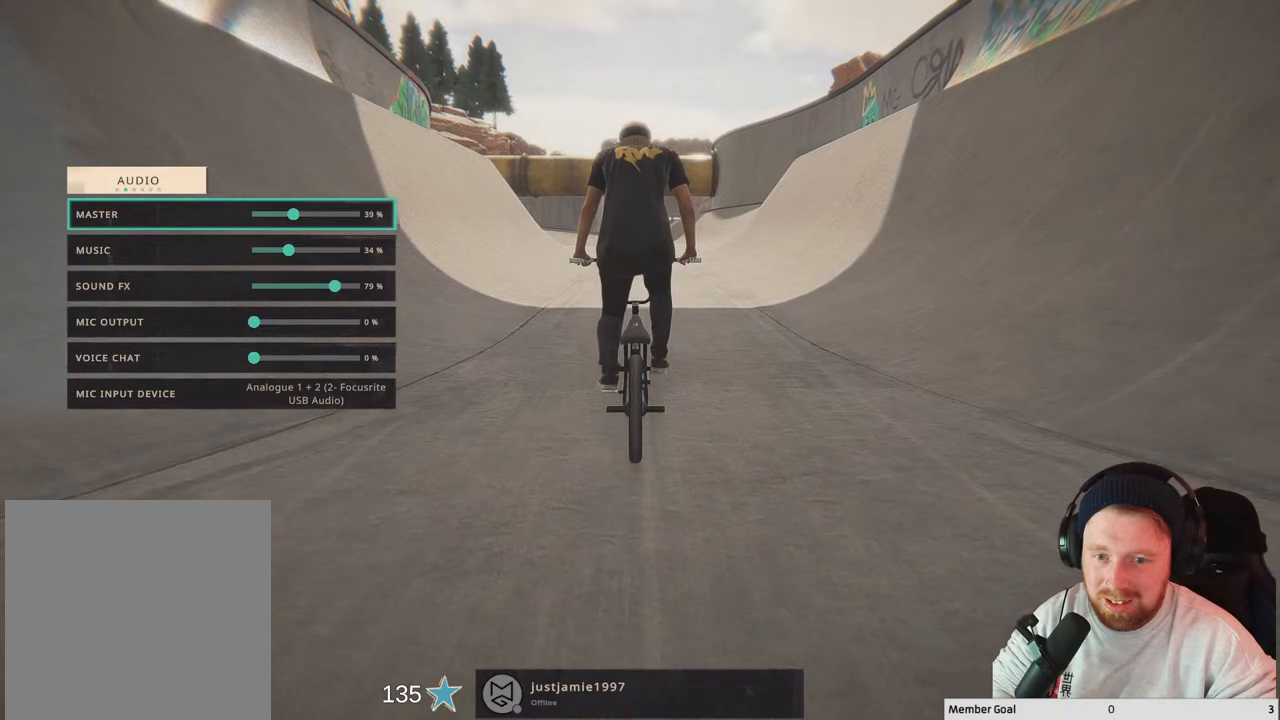
{"buttons": [], "left_stick": "center", "right_stick": "center", "events": [[67, "DPAD_RIGHT", "up"]]}
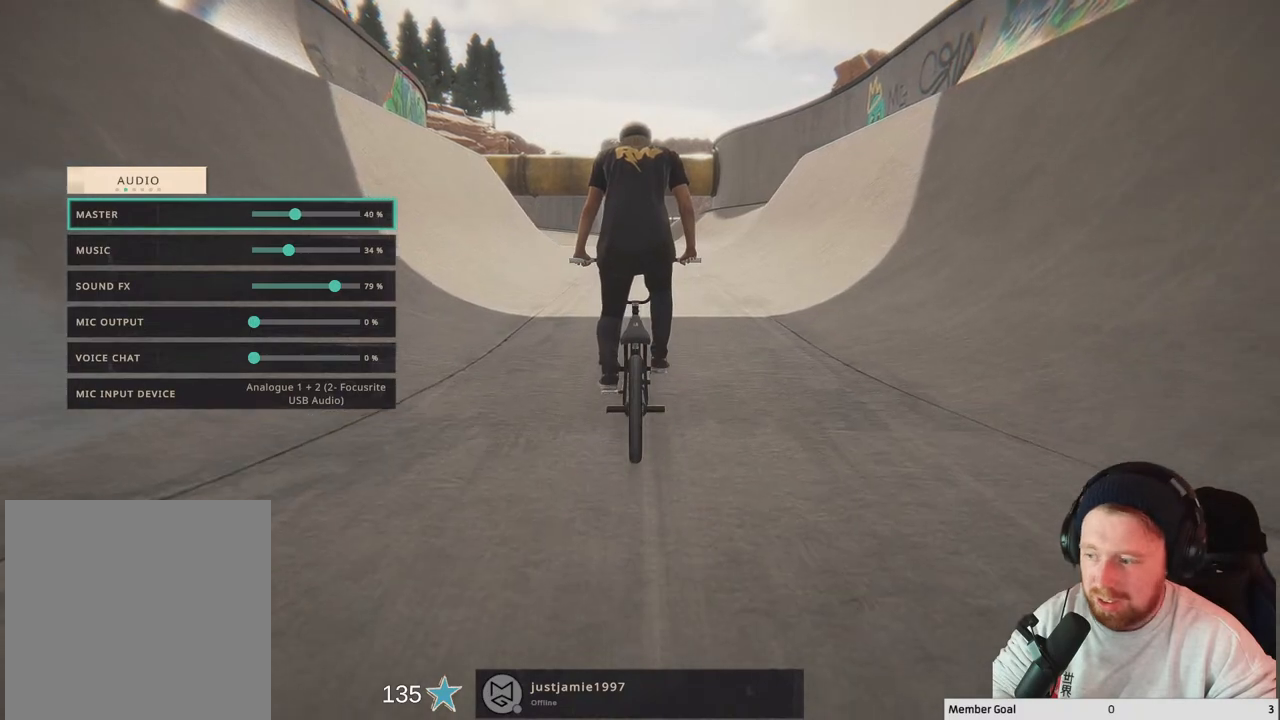
{"buttons": [], "left_stick": "center", "right_stick": "center", "events": []}
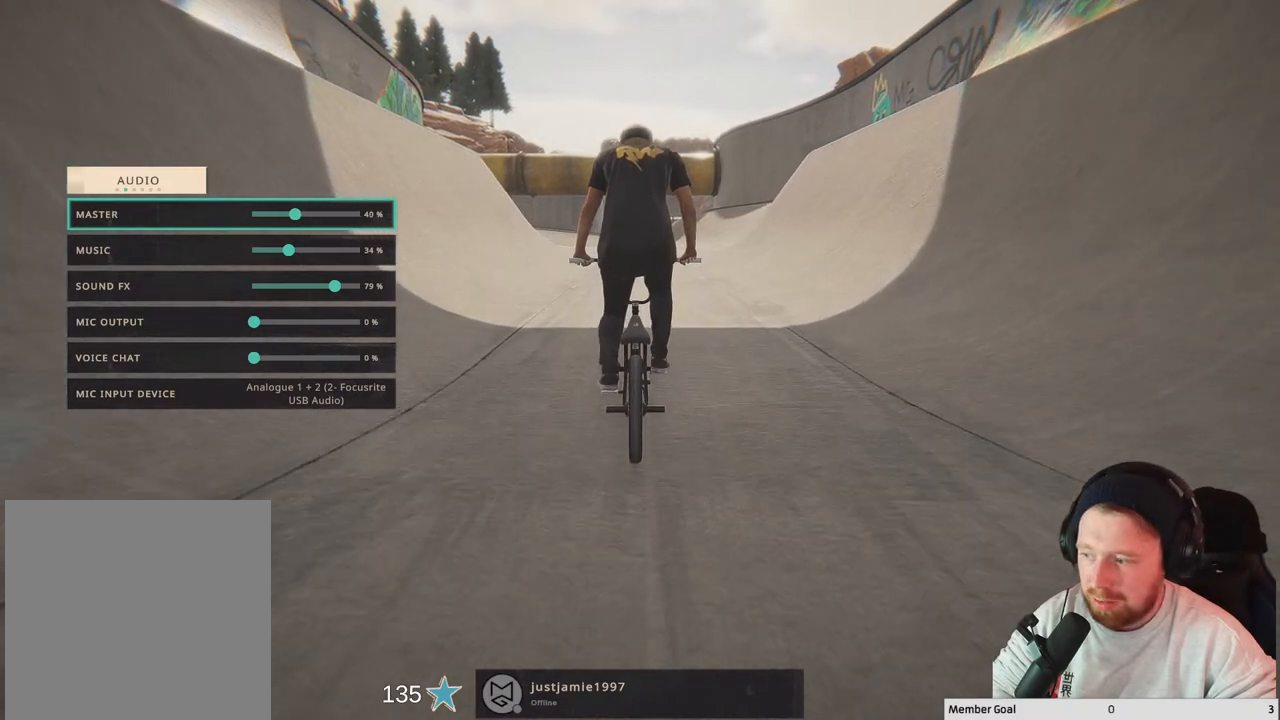
{"buttons": [], "left_stick": "center", "right_stick": "center", "events": [[133, "DPAD_RIGHT", "down"], [433, "DPAD_RIGHT", "up"]]}
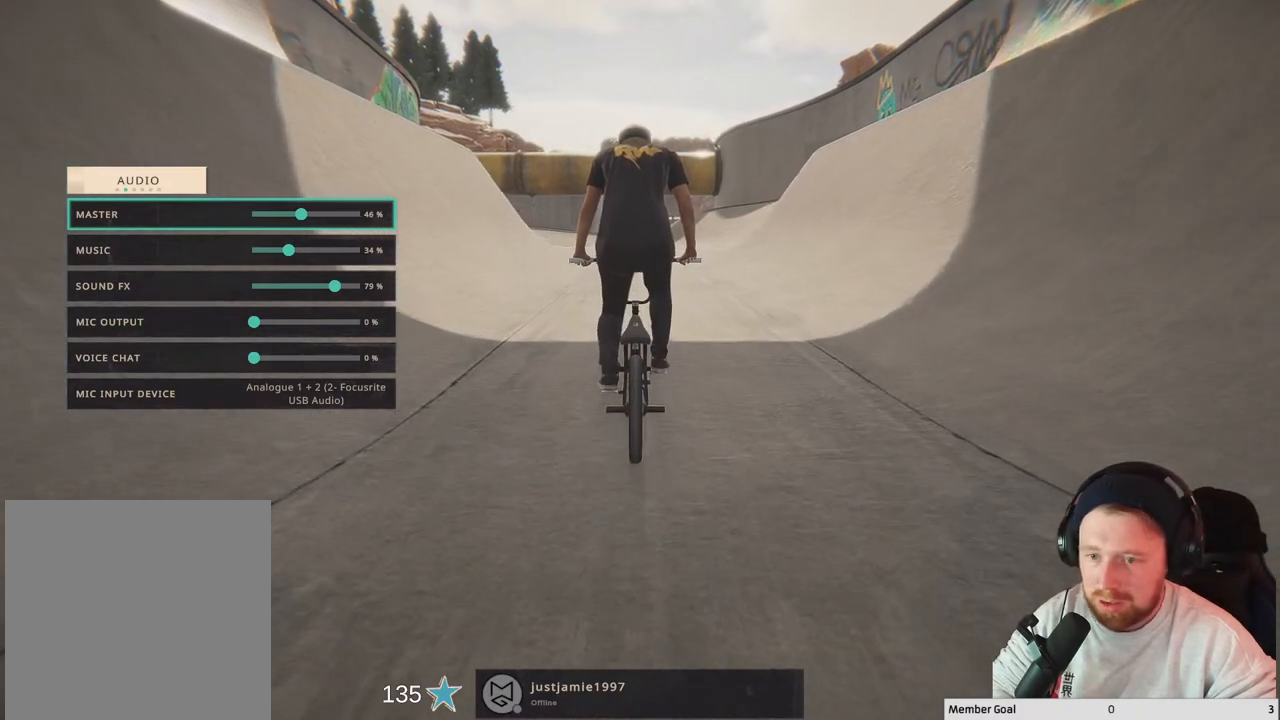
{"buttons": [], "left_stick": "center", "right_stick": "center", "events": [[333, "DPAD_DOWN", "down"], [417, "DPAD_DOWN", "up"]]}
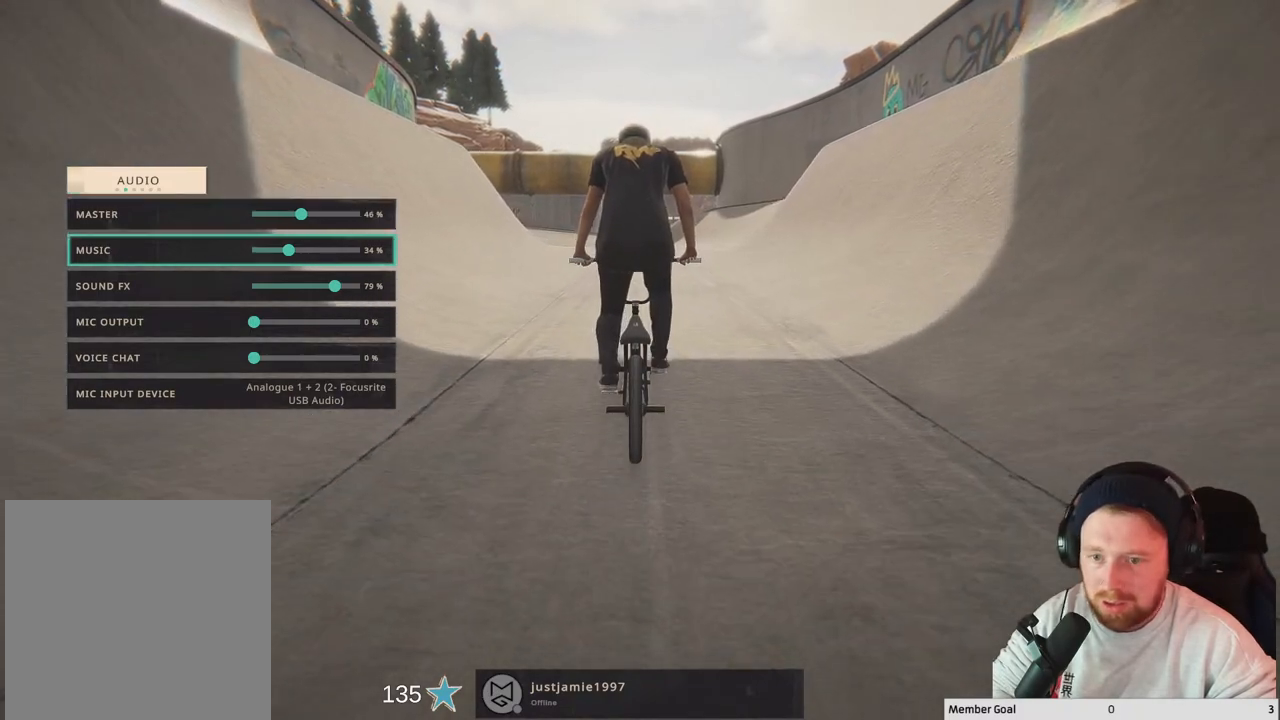
{"buttons": ["DPAD_LEFT"], "left_stick": "center", "right_stick": "center", "events": [[117, "DPAD_LEFT", "down"]]}
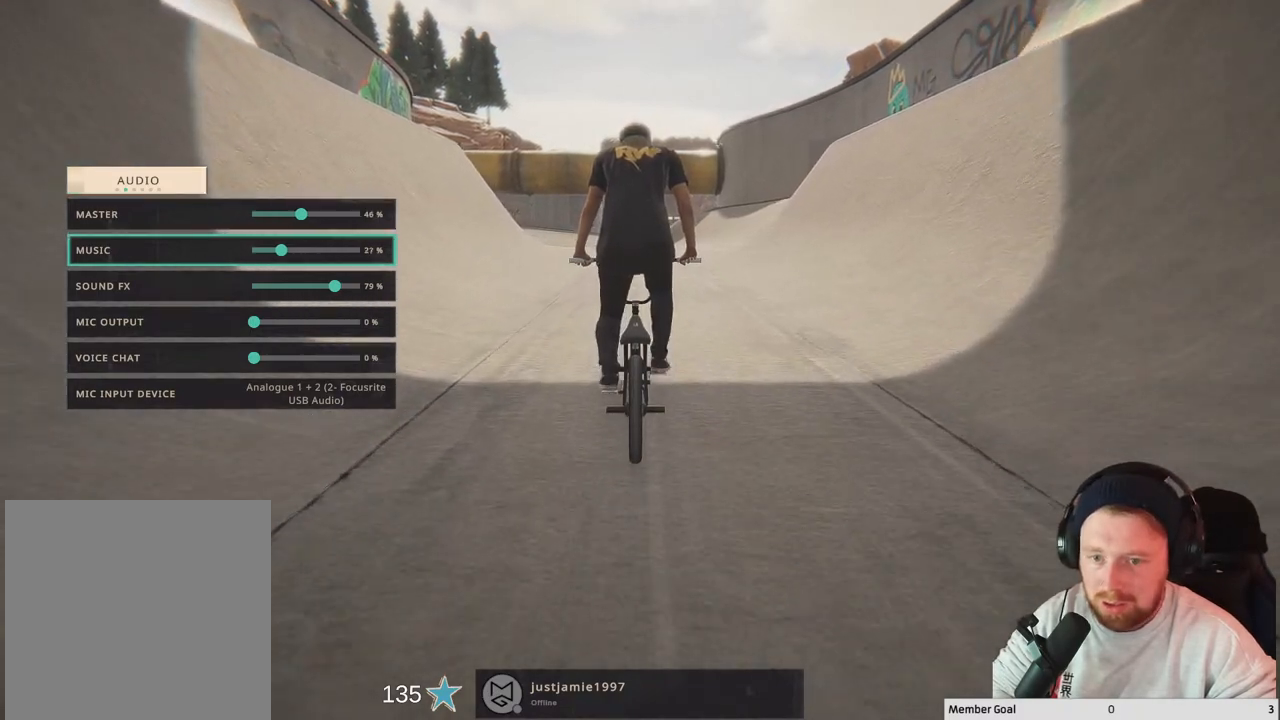
{"buttons": ["DPAD_LEFT"], "left_stick": "center", "right_stick": "center", "events": []}
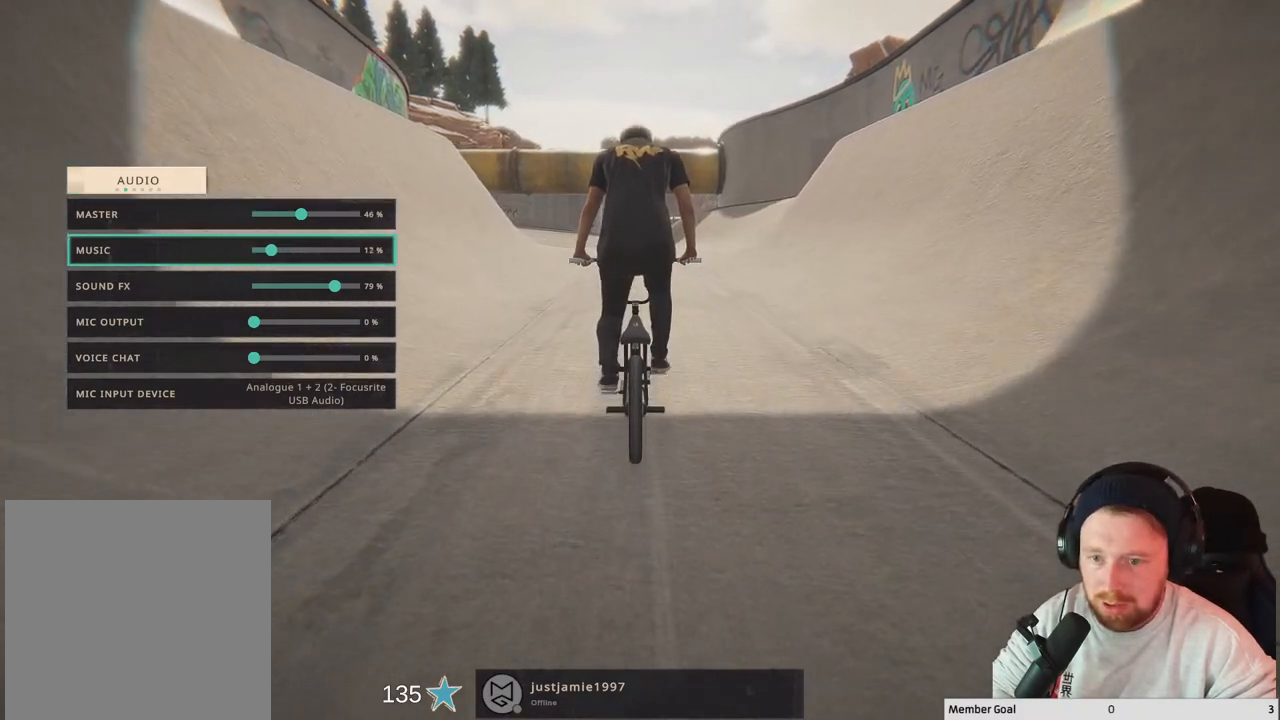
{"buttons": ["DPAD_LEFT"], "left_stick": "center", "right_stick": "center", "events": []}
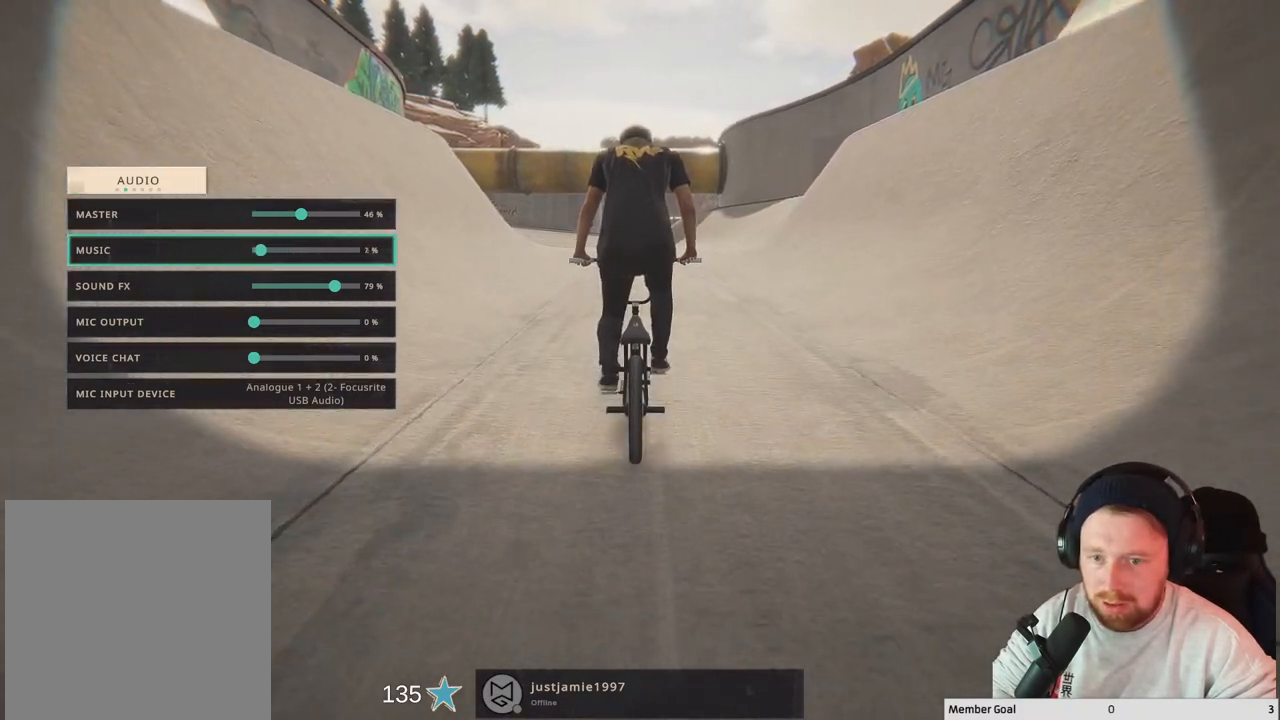
{"buttons": [], "left_stick": "center", "right_stick": "center", "events": [[200, "DPAD_LEFT", "up"]]}
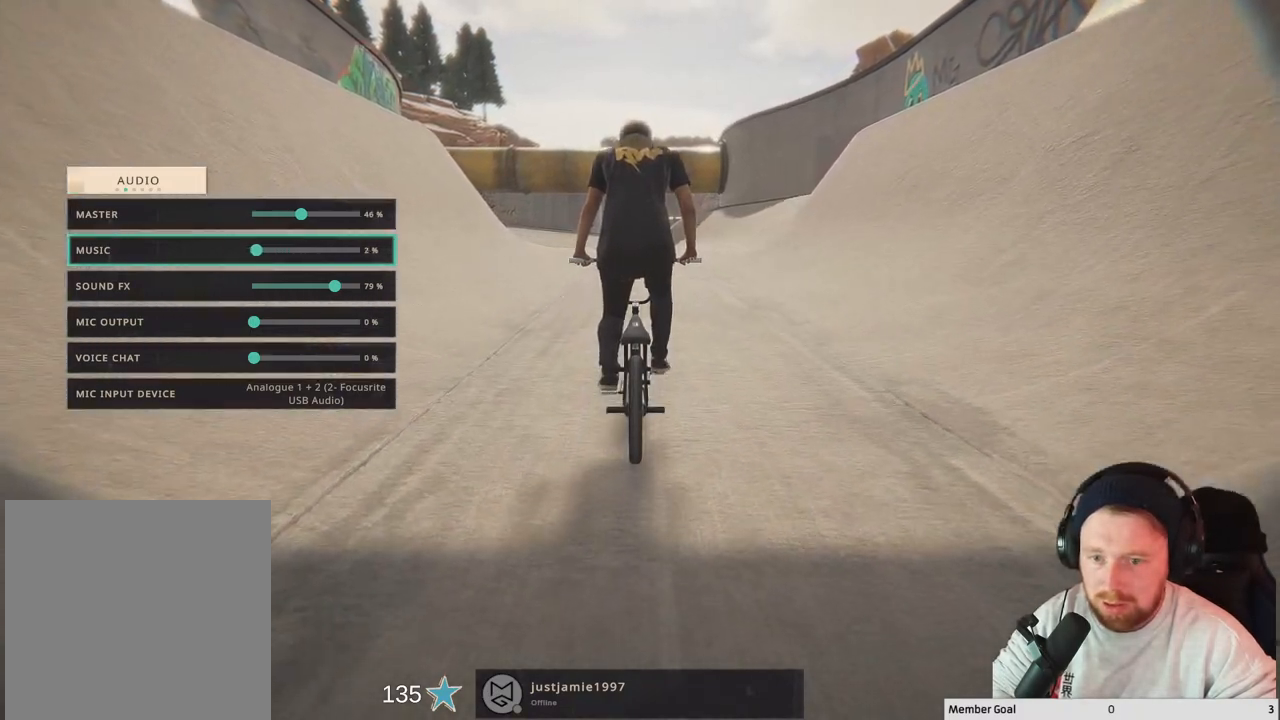
{"buttons": [], "left_stick": "center", "right_stick": "center", "events": []}
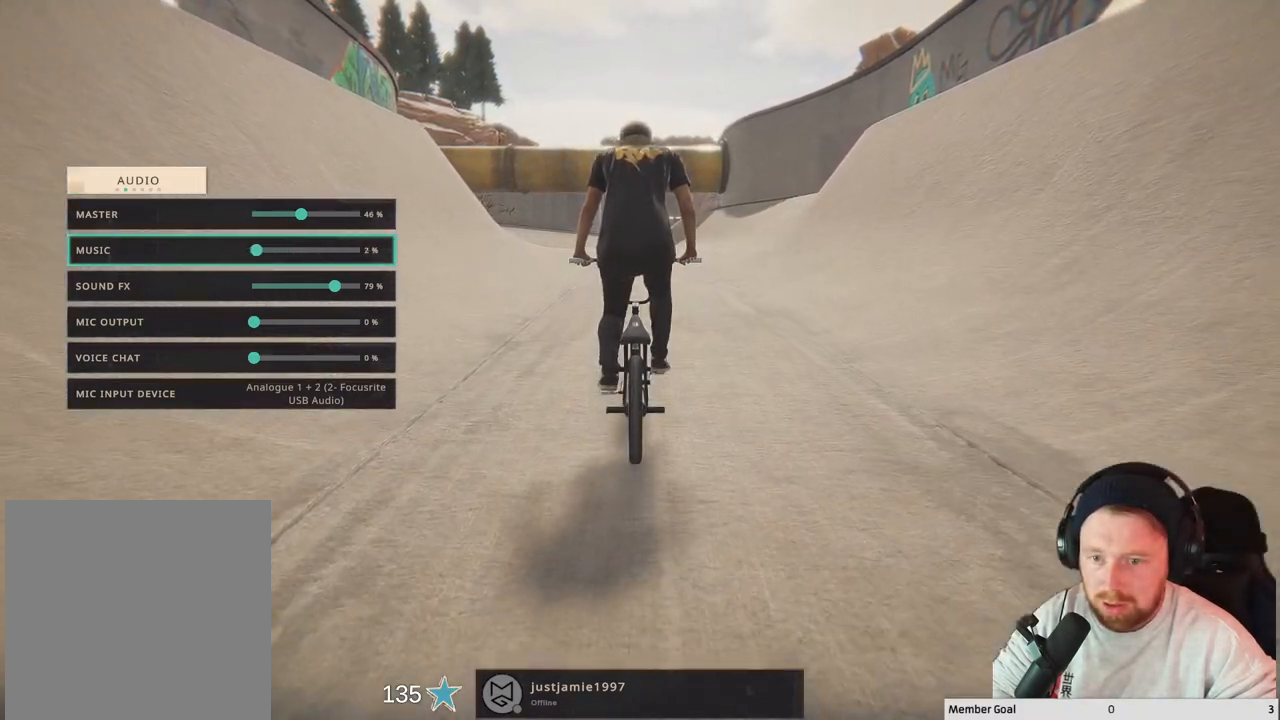
{"buttons": [], "left_stick": "center", "right_stick": "center", "events": [[417, "DPAD_RIGHT", "down"], [483, "DPAD_RIGHT", "up"]]}
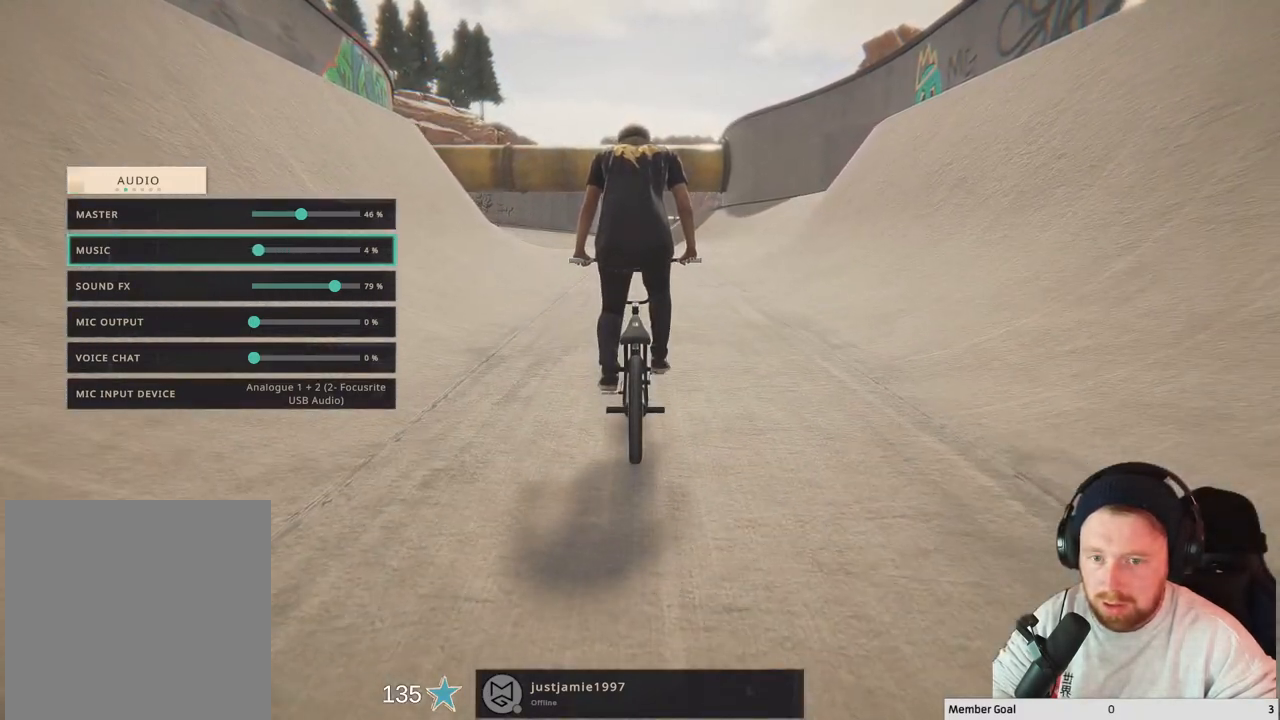
{"buttons": [], "left_stick": "center", "right_stick": "center", "events": []}
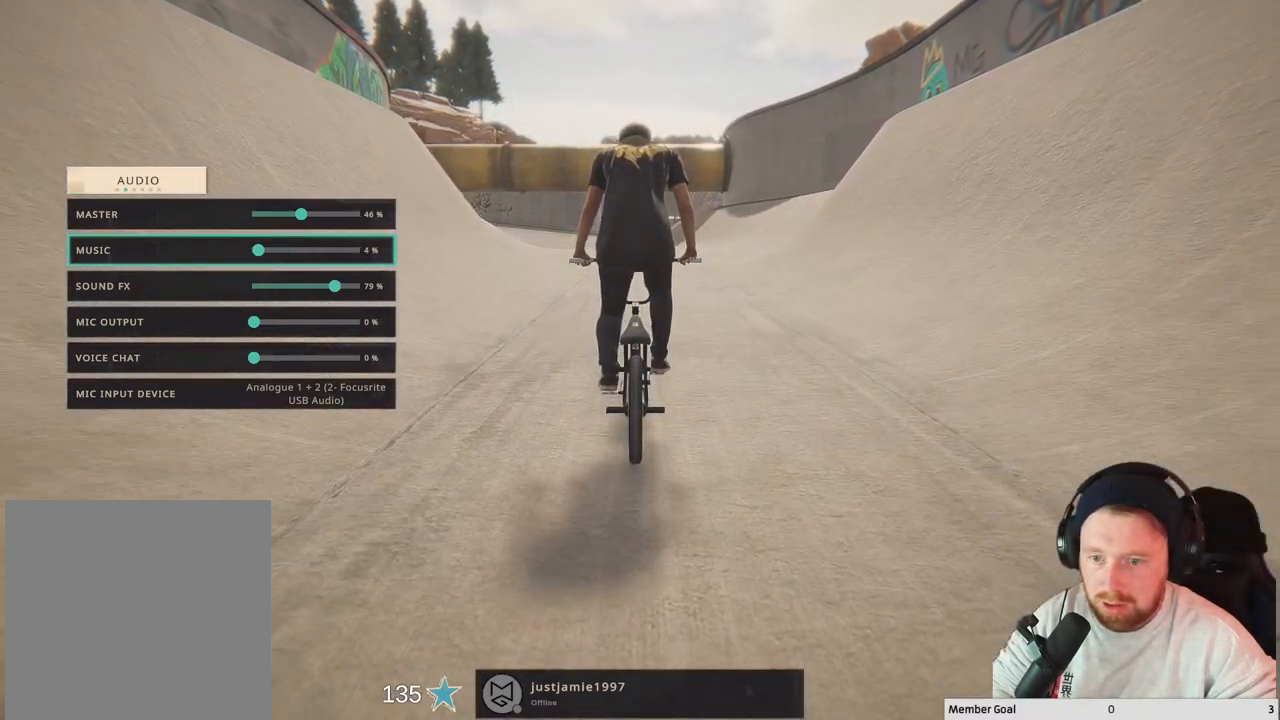
{"buttons": ["DPAD_DOWN"], "left_stick": "center", "right_stick": "center", "events": [[300, "DPAD_DOWN", "down"], [367, "DPAD_DOWN", "up"], [467, "DPAD_DOWN", "down"]]}
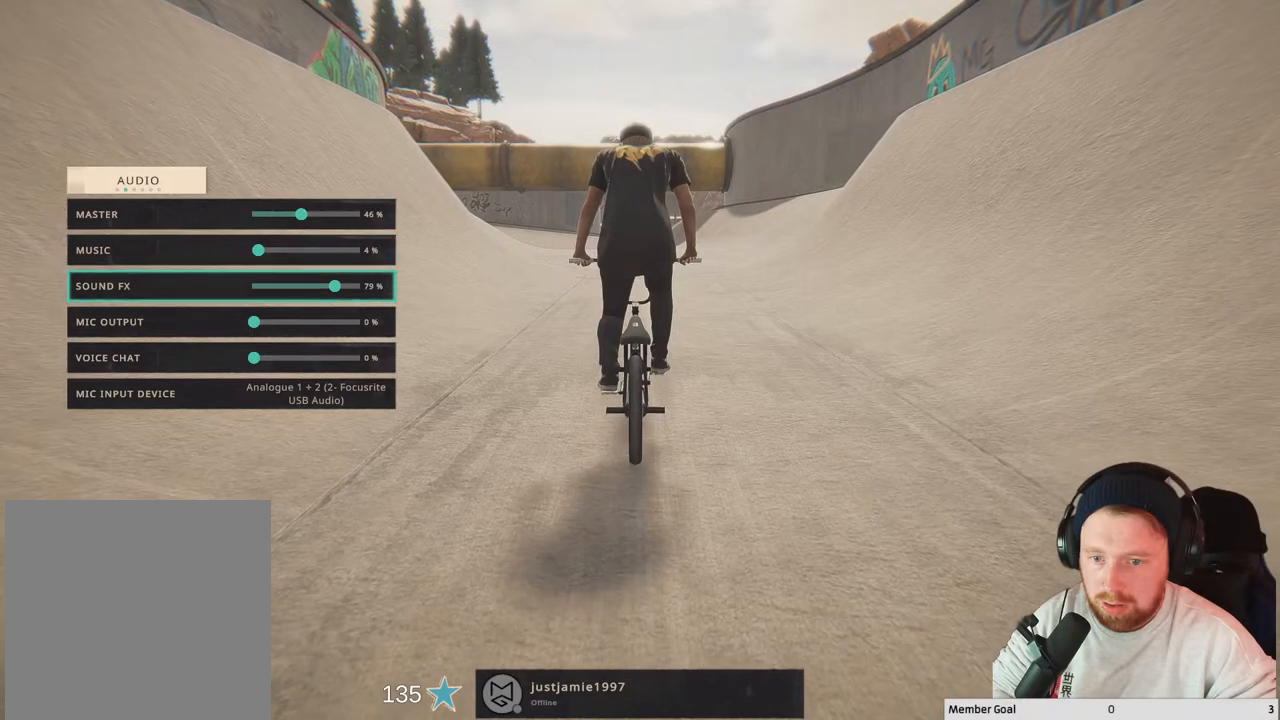
{"buttons": [], "left_stick": "center", "right_stick": "center", "events": [[67, "DPAD_DOWN", "up"], [133, "DPAD_DOWN", "down"], [233, "DPAD_DOWN", "up"]]}
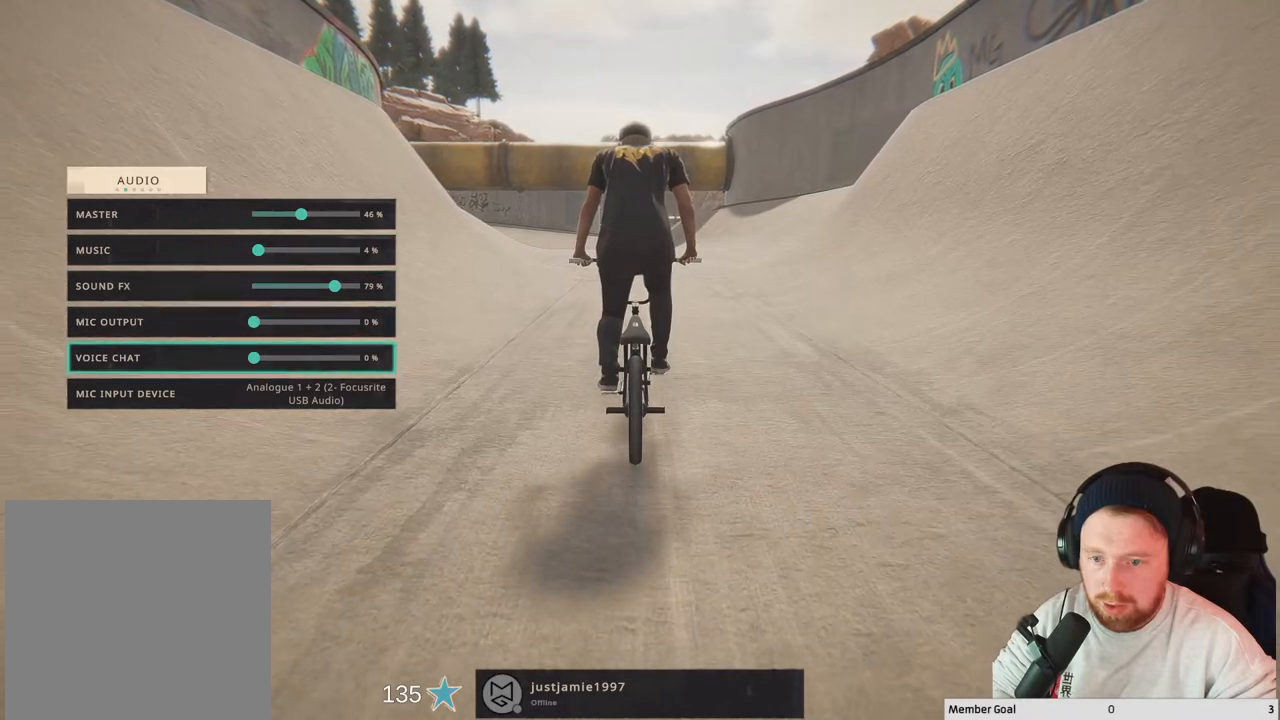
{"buttons": [], "left_stick": "center", "right_stick": "center", "events": []}
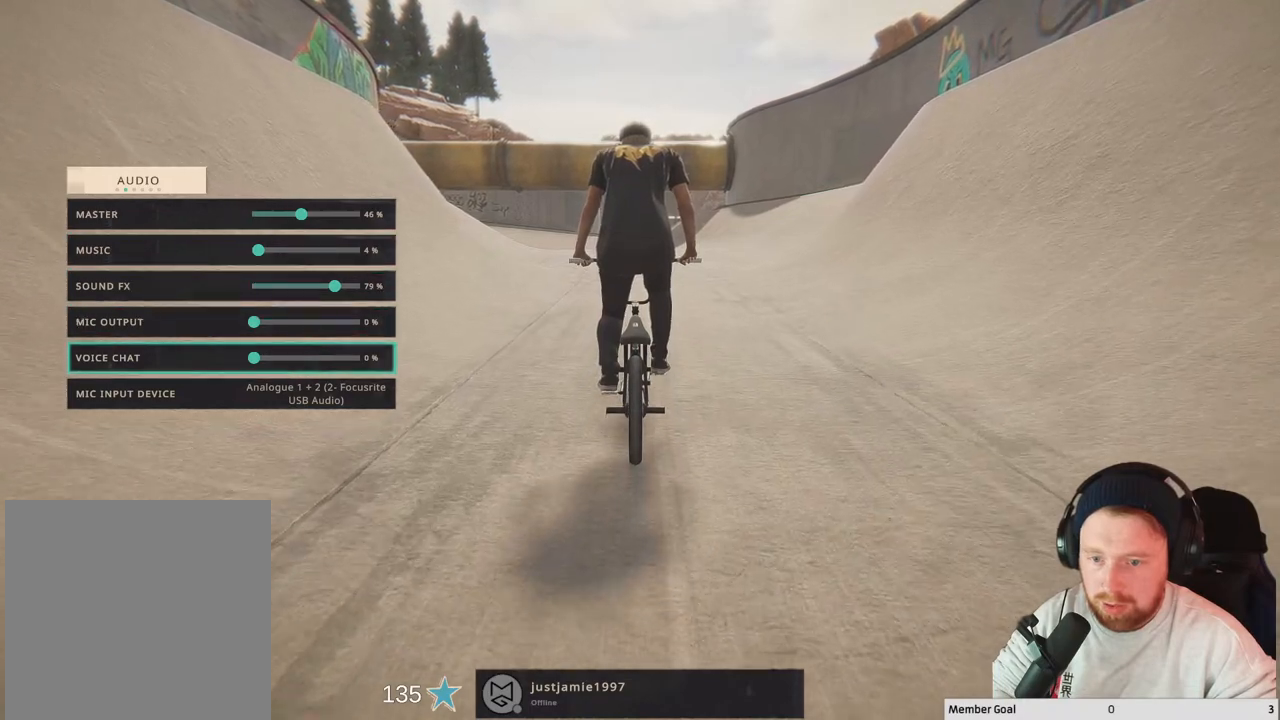
{"buttons": ["DPAD_RIGHT"], "left_stick": "center", "right_stick": "center", "events": [[117, "DPAD_RIGHT", "down"]]}
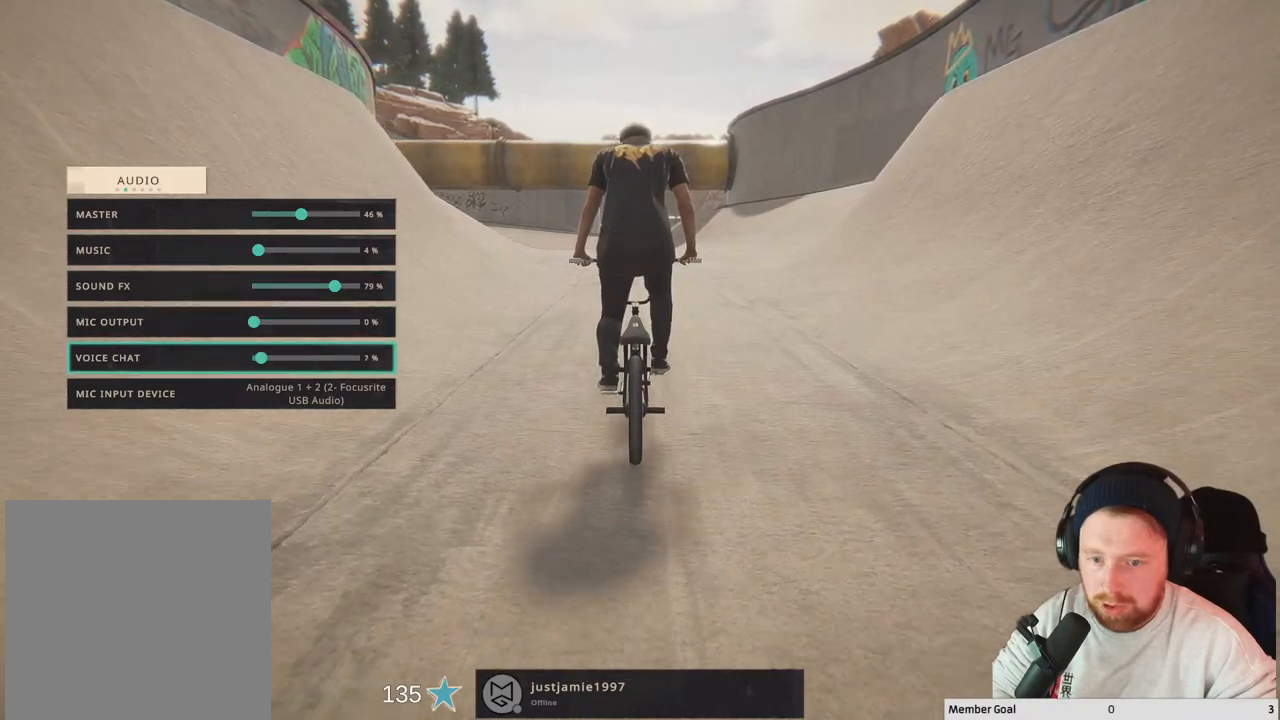
{"buttons": ["DPAD_RIGHT"], "left_stick": "center", "right_stick": "center", "events": []}
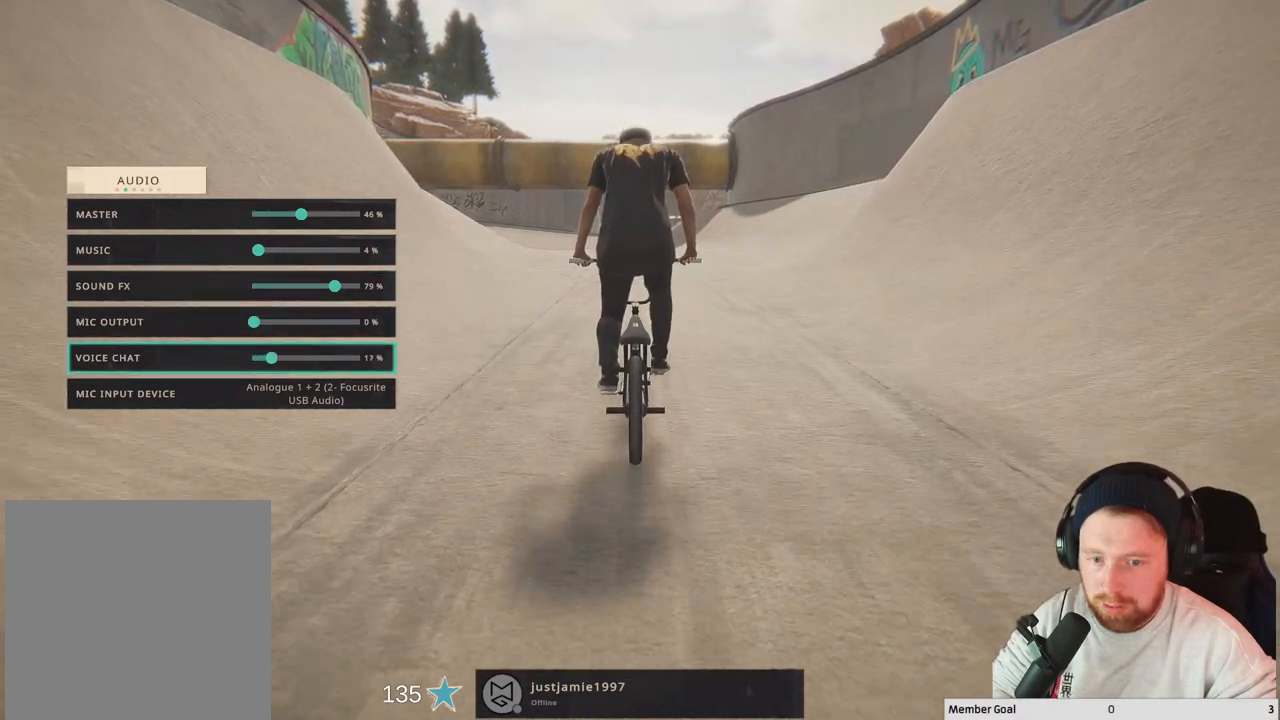
{"buttons": ["DPAD_RIGHT"], "left_stick": "center", "right_stick": "center", "events": []}
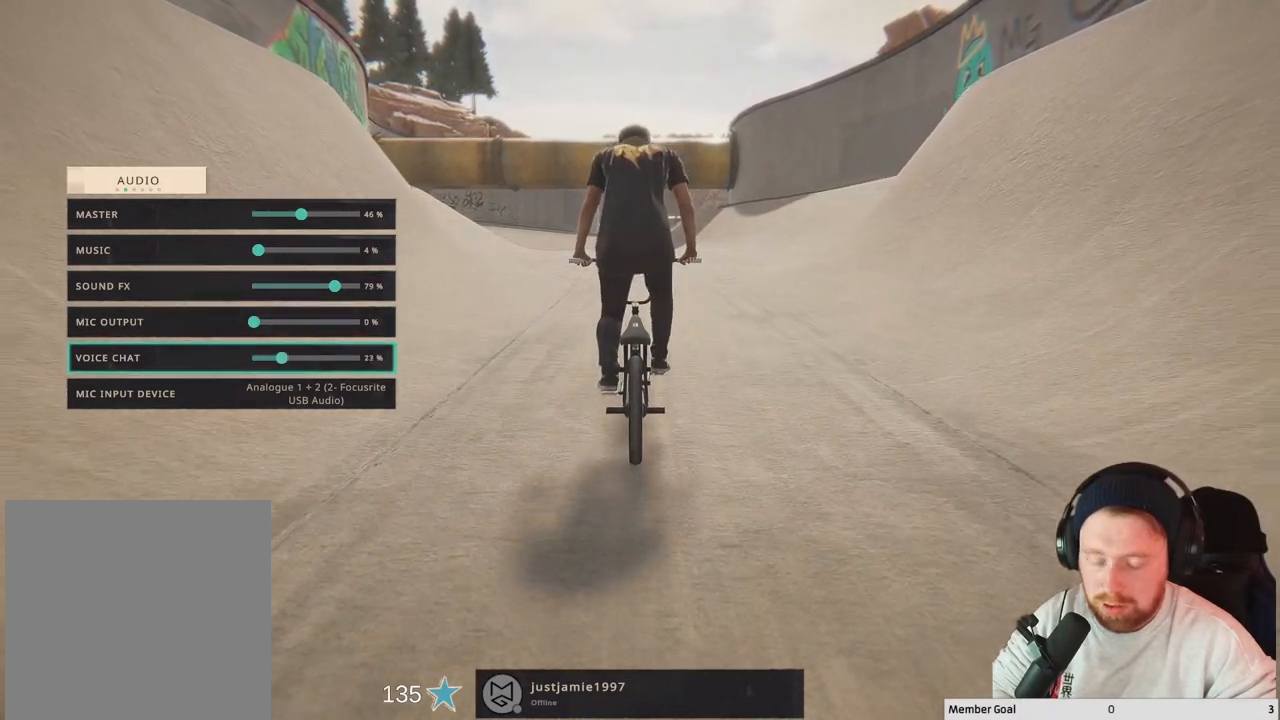
{"buttons": ["DPAD_RIGHT"], "left_stick": "center", "right_stick": "center", "events": []}
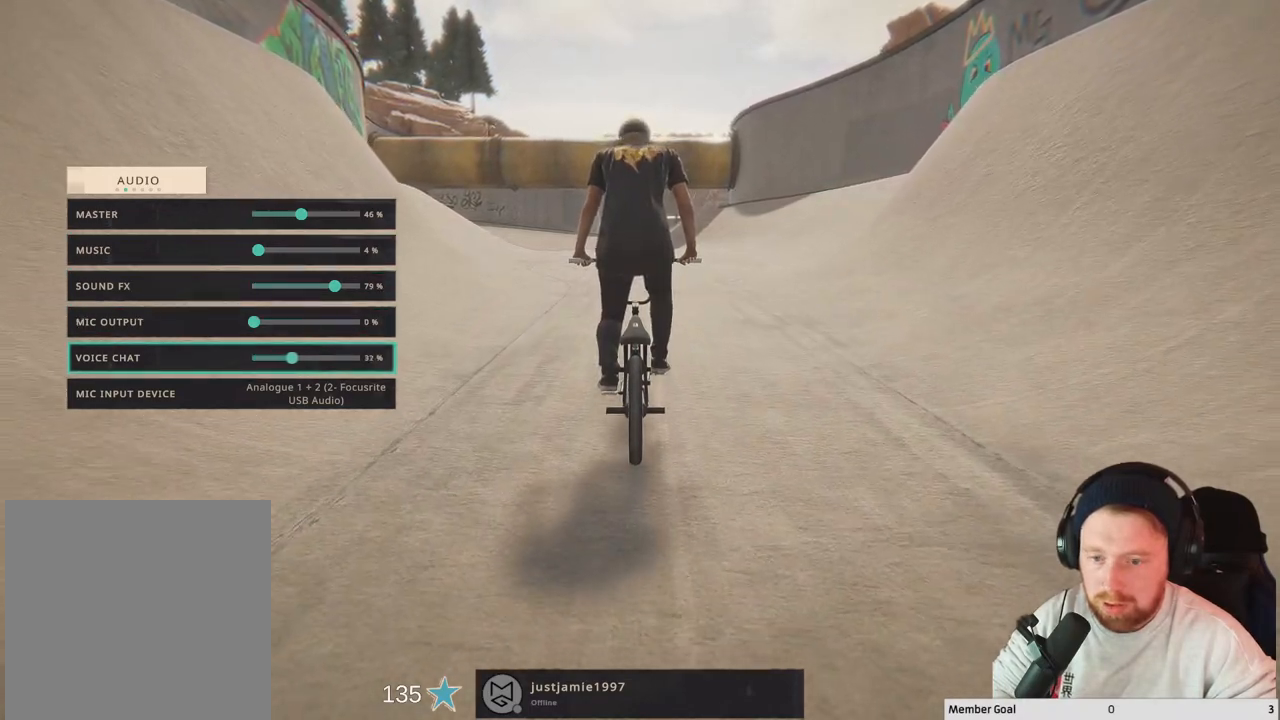
{"buttons": ["DPAD_RIGHT"], "left_stick": "center", "right_stick": "center", "events": []}